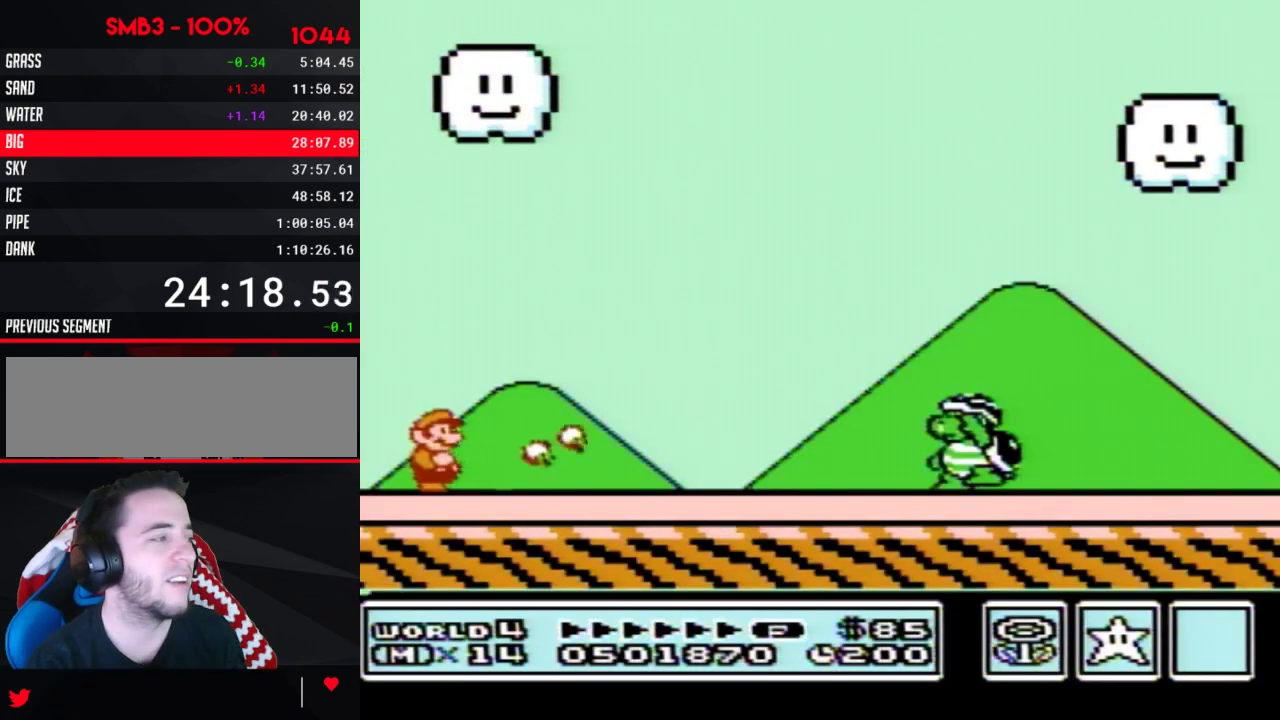
Gameplay with a controller (Nintendo layout); each line is a JSON object with the inputs held at the frame after it. "events" lists button and stick changes between this image and that frame as [ms after this image, input, new state], when the widget could be followed in between. Not read: L3 R3.
{"buttons": ["B"], "events": [[17, "B", "up"], [83, "B", "down"]]}
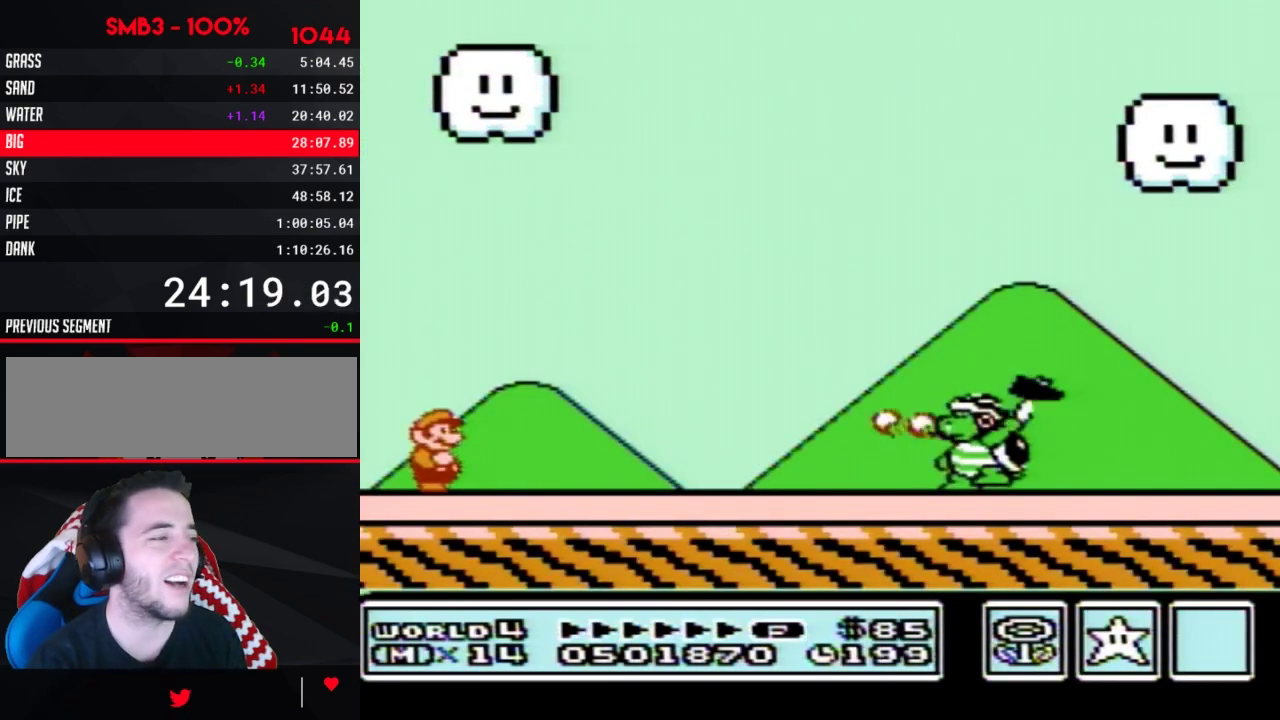
{"buttons": ["A", "B", "DPAD_RIGHT"], "events": [[367, "DPAD_RIGHT", "down"], [483, "A", "down"]]}
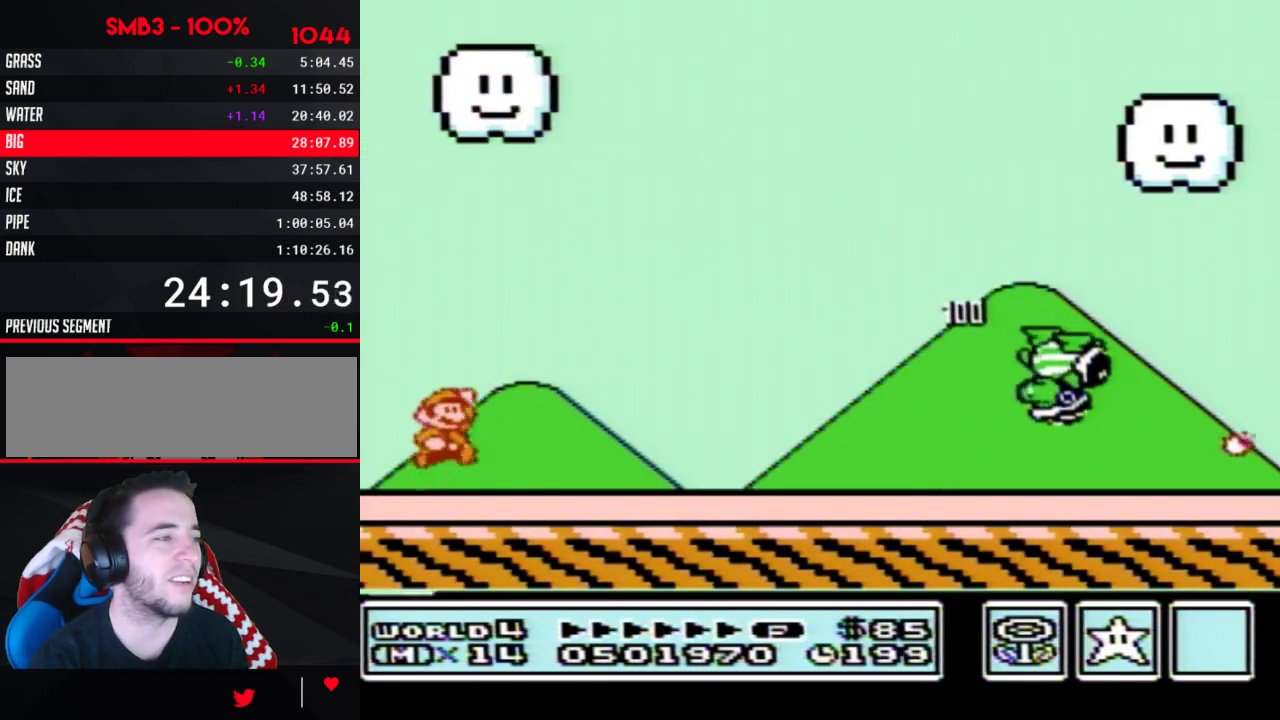
{"buttons": ["B"], "events": [[417, "A", "up"], [450, "DPAD_RIGHT", "up"]]}
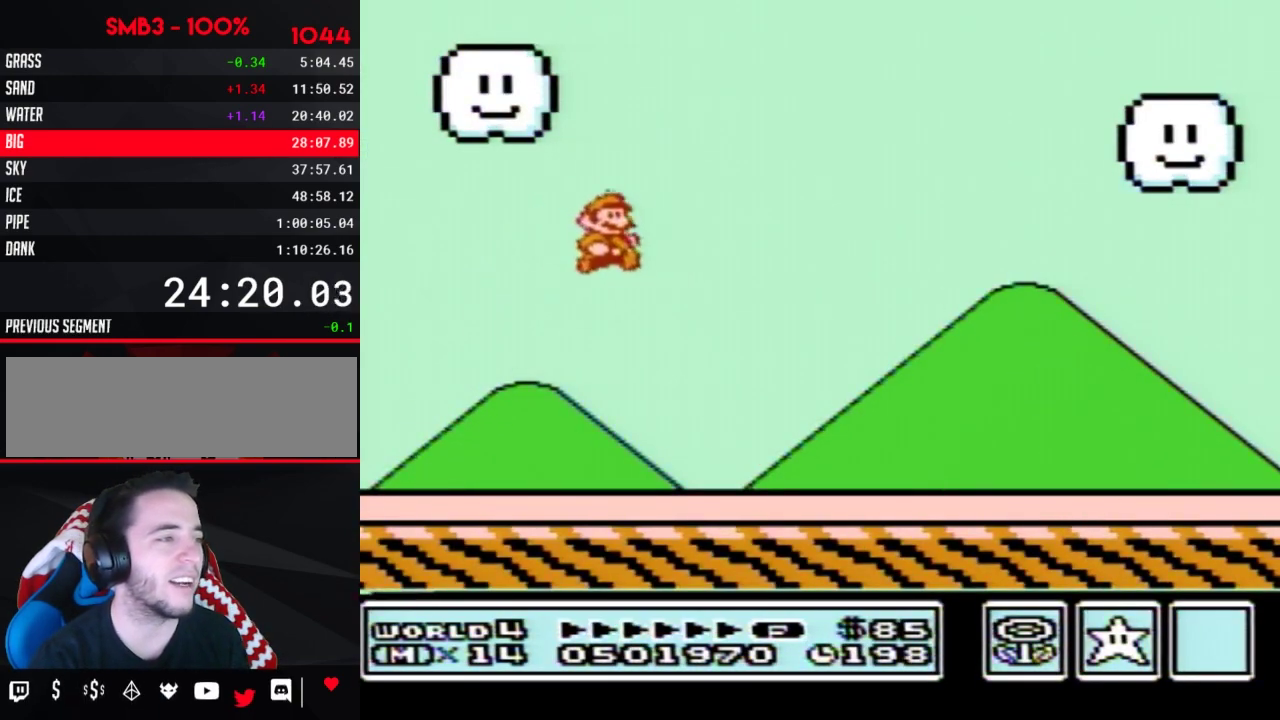
{"buttons": ["B", "DPAD_RIGHT"], "events": [[150, "DPAD_RIGHT", "down"]]}
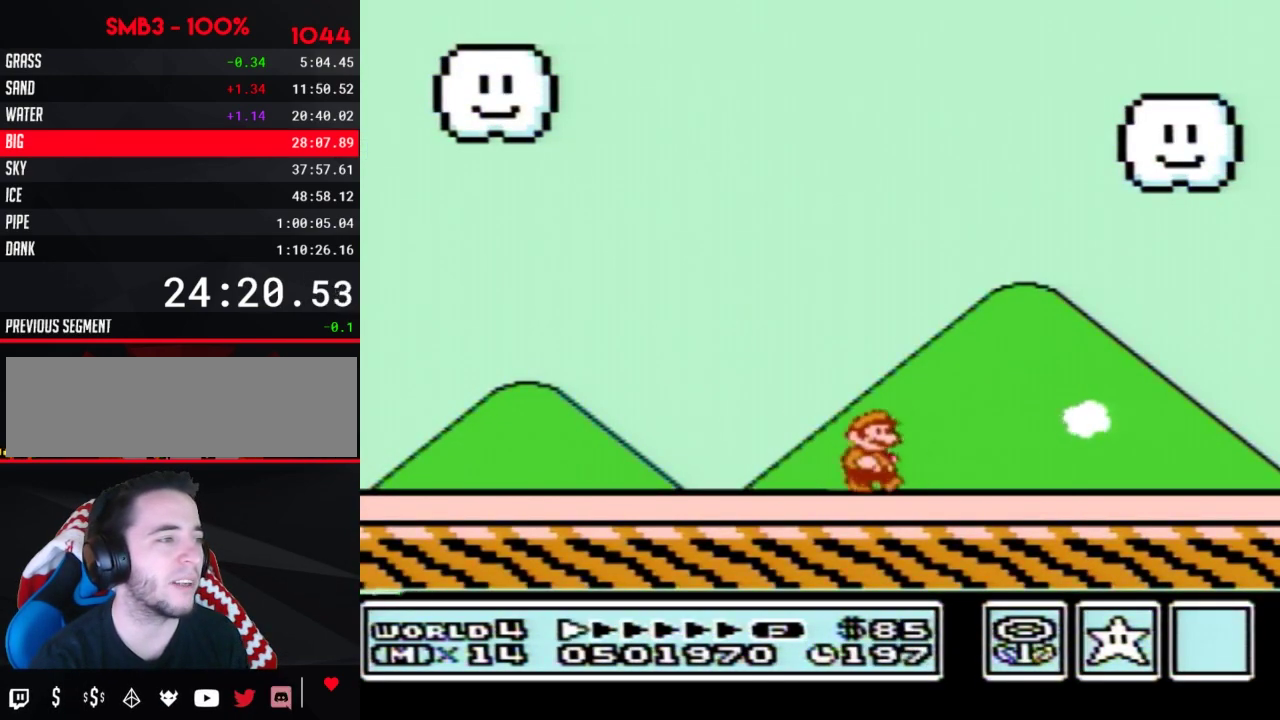
{"buttons": ["B", "DPAD_RIGHT"], "events": [[300, "DPAD_RIGHT", "up"], [333, "DPAD_LEFT", "down"], [400, "DPAD_LEFT", "up"], [417, "DPAD_RIGHT", "down"]]}
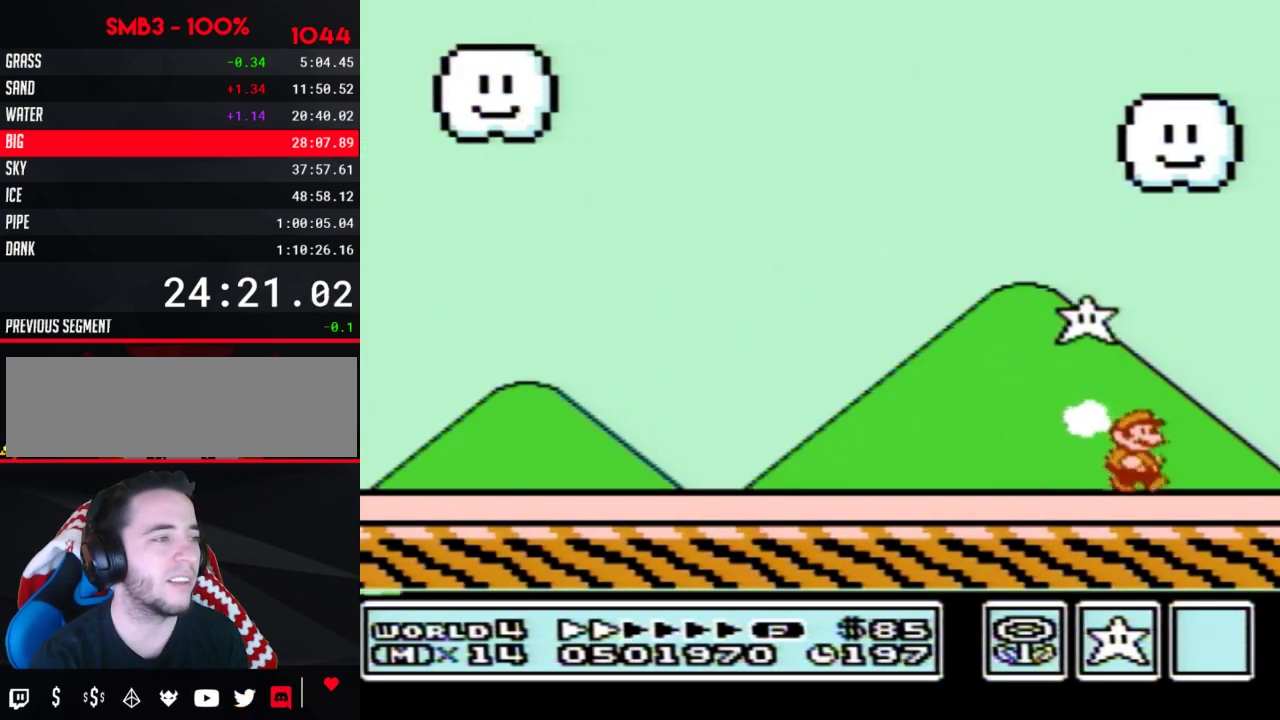
{"buttons": [], "events": [[167, "B", "up"], [333, "DPAD_RIGHT", "up"]]}
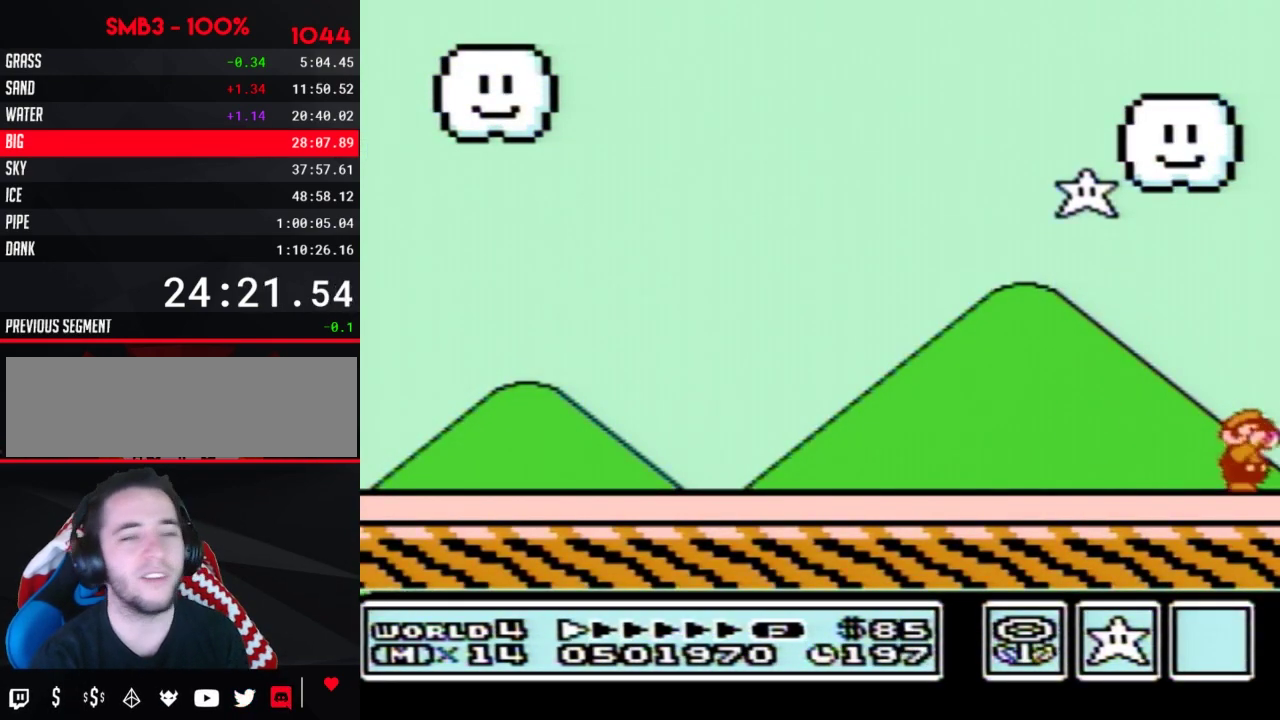
{"buttons": [], "events": [[367, "B", "down"], [417, "B", "up"]]}
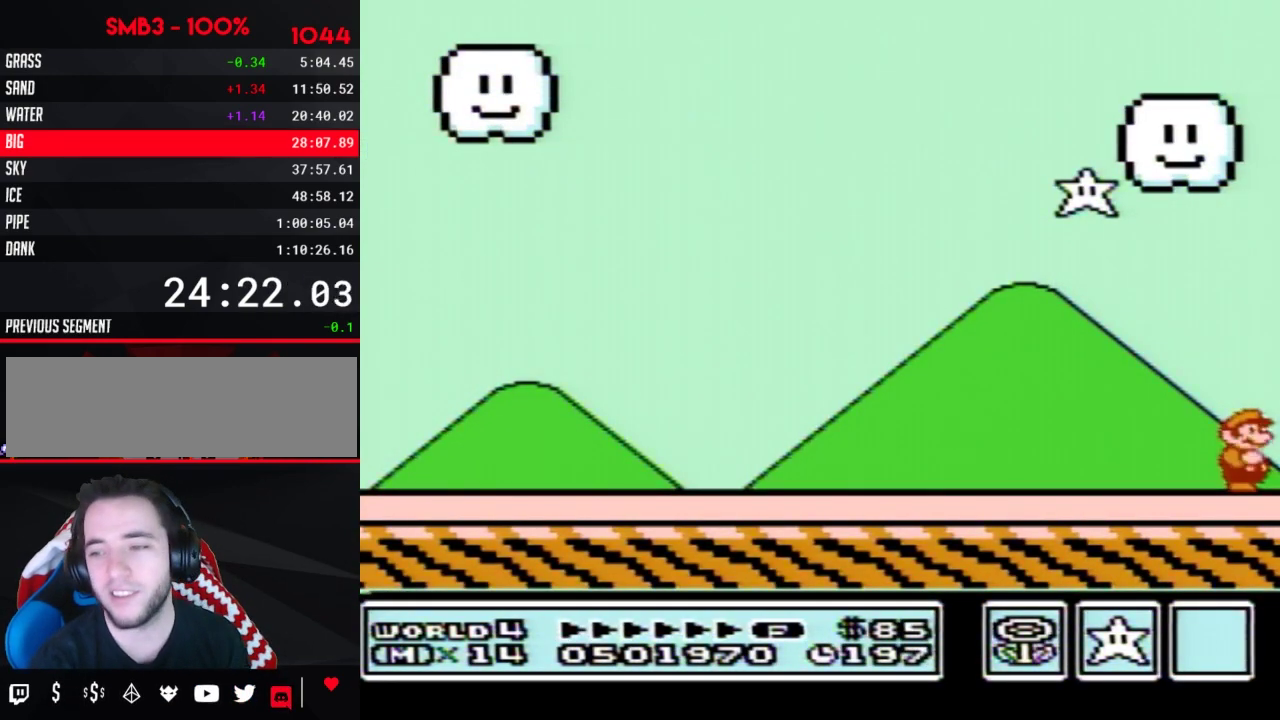
{"buttons": [], "events": []}
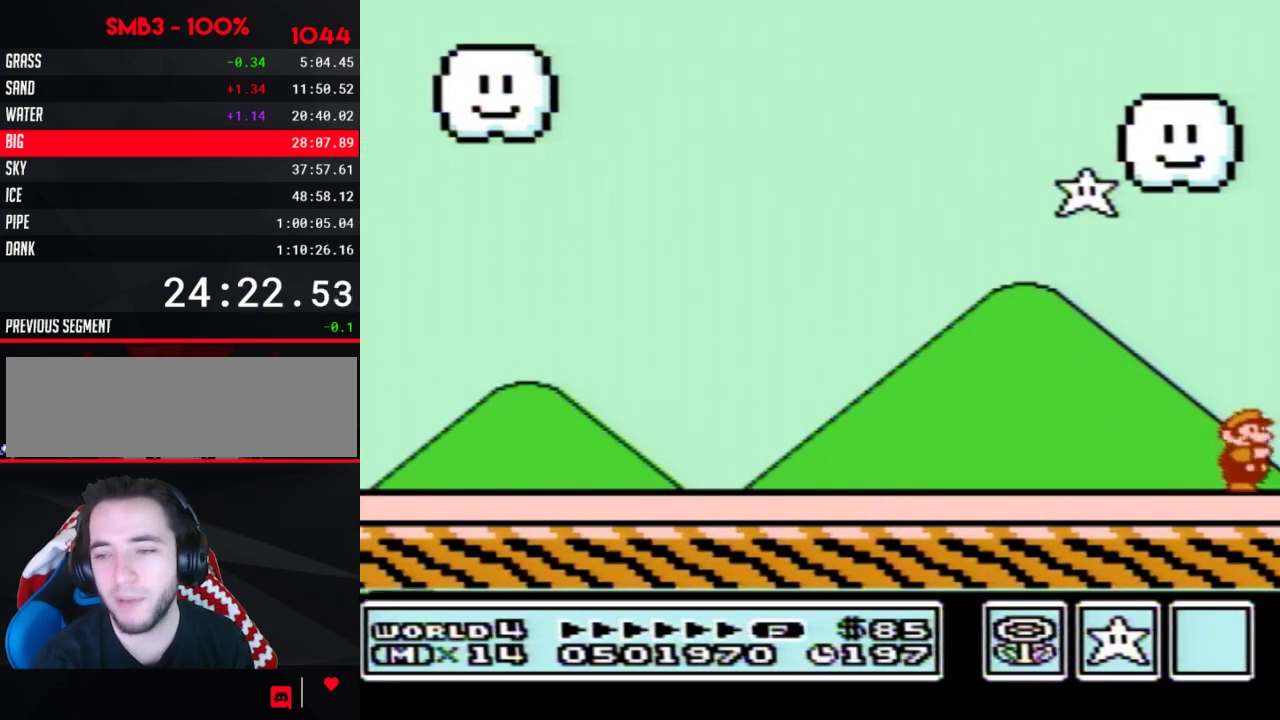
{"buttons": [], "events": []}
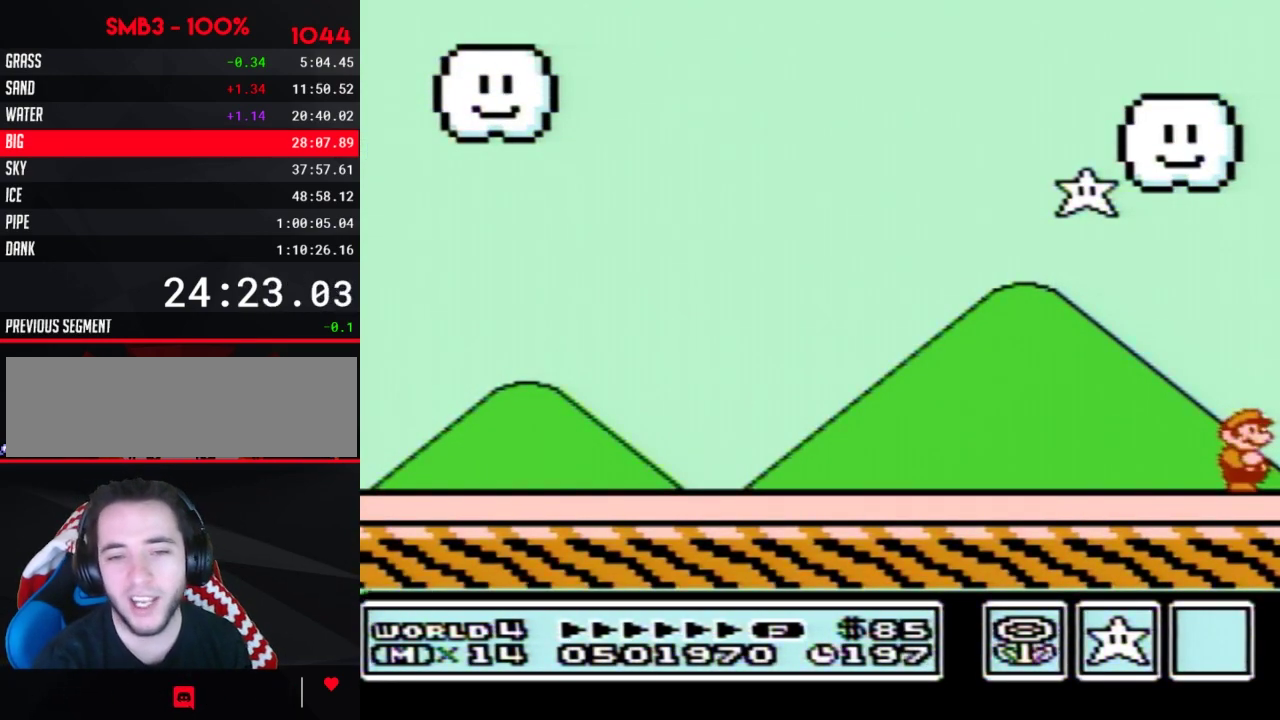
{"buttons": [], "events": []}
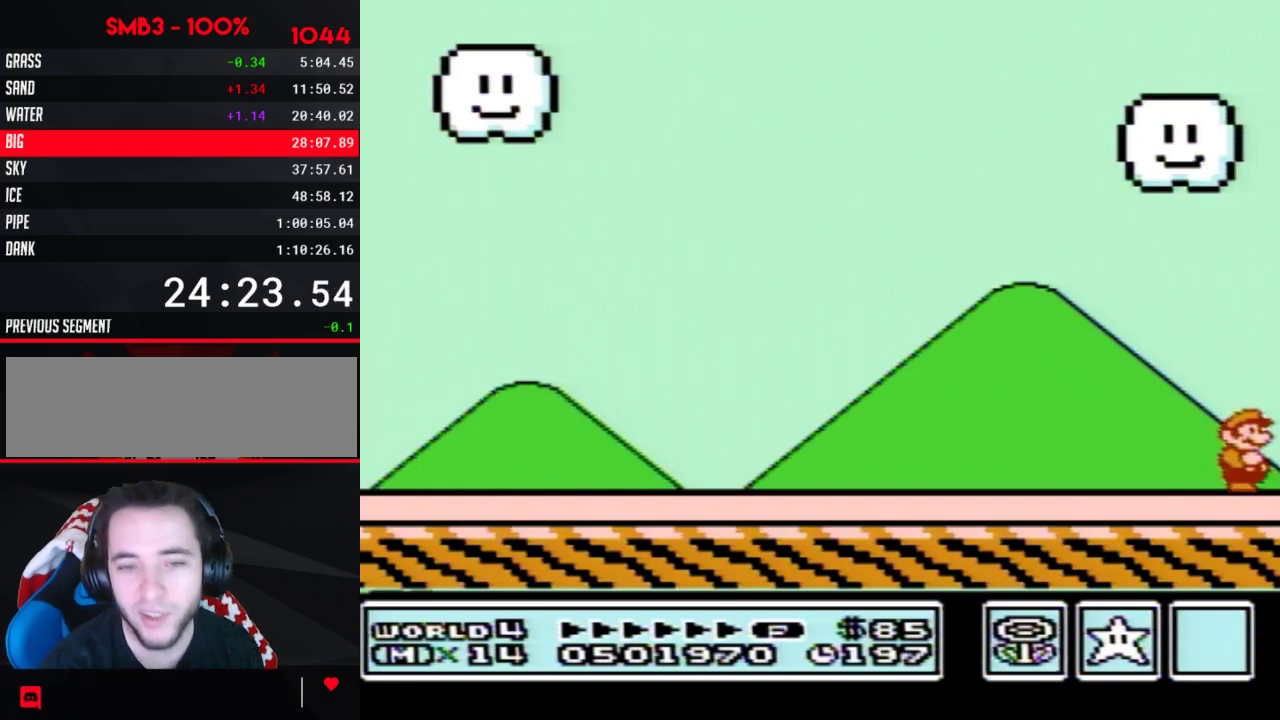
{"buttons": [], "events": []}
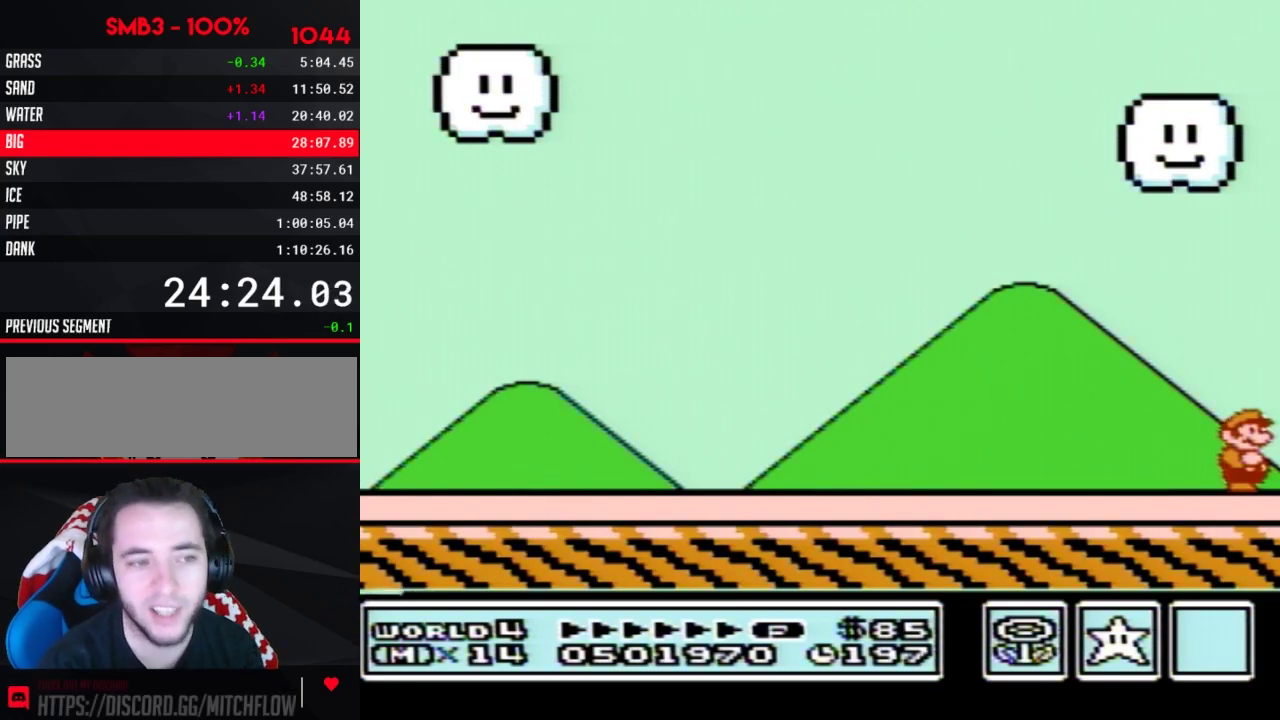
{"buttons": [], "events": []}
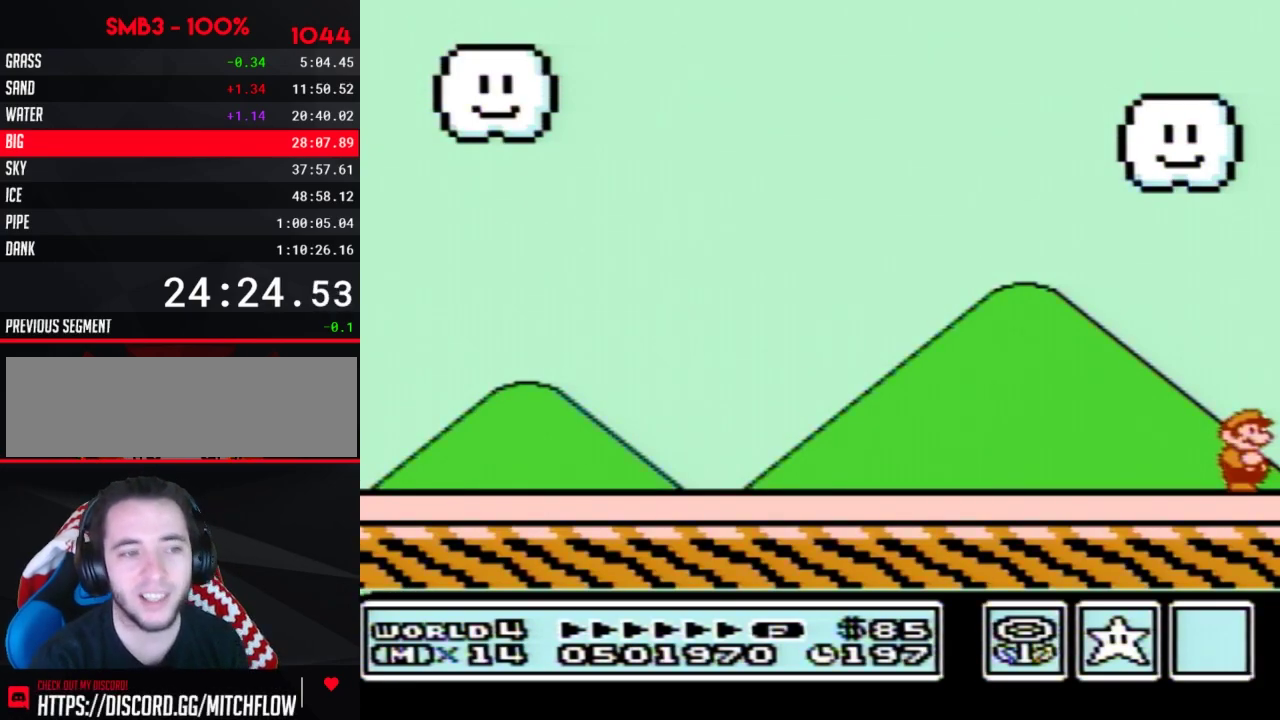
{"buttons": [], "events": []}
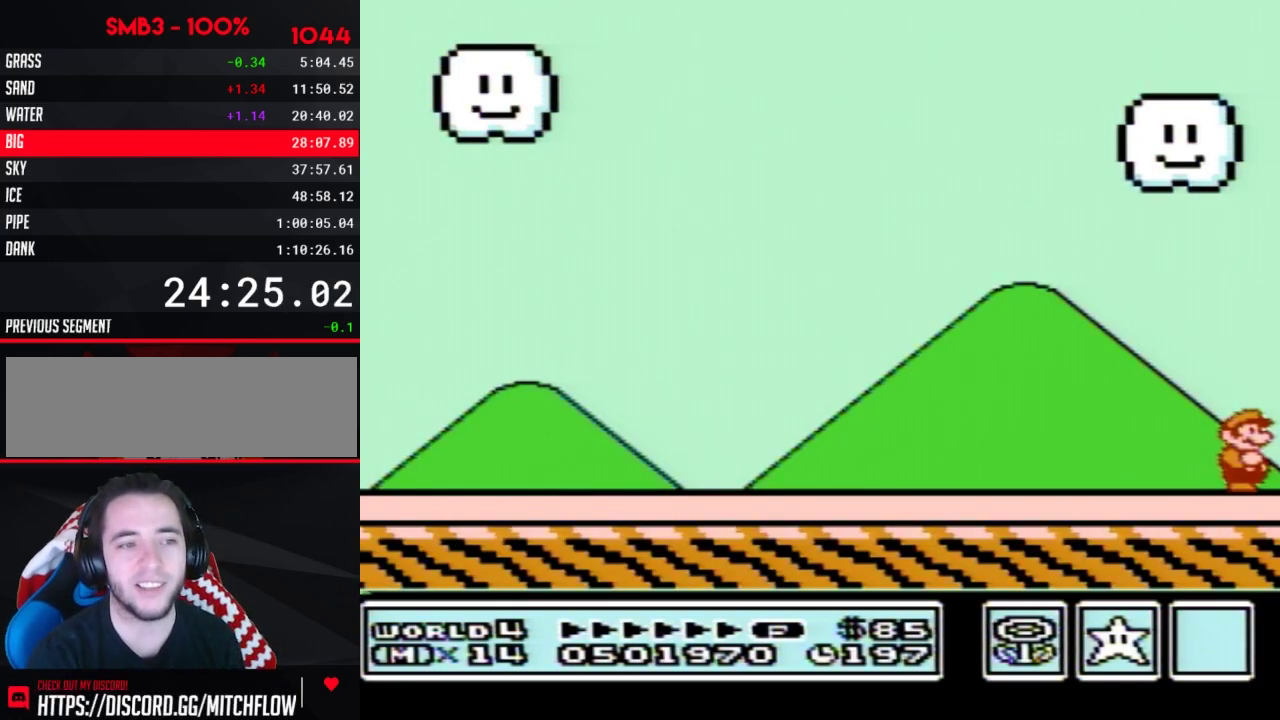
{"buttons": [], "events": []}
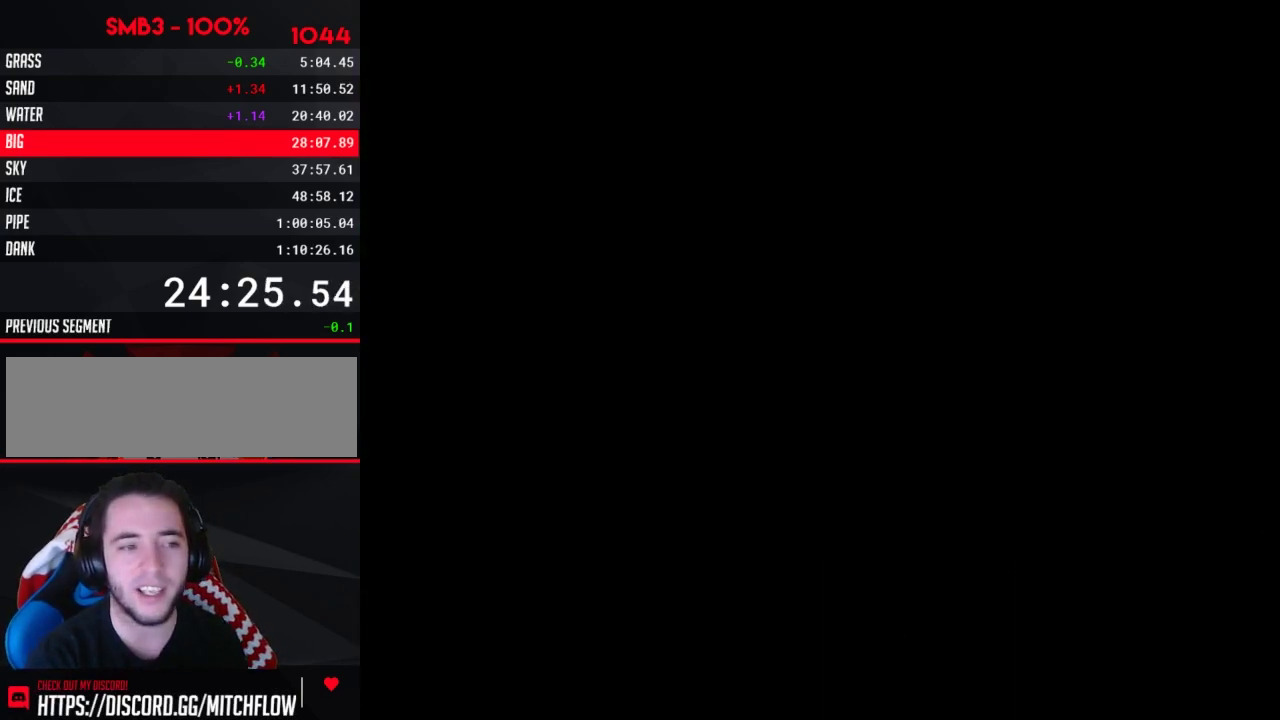
{"buttons": [], "events": []}
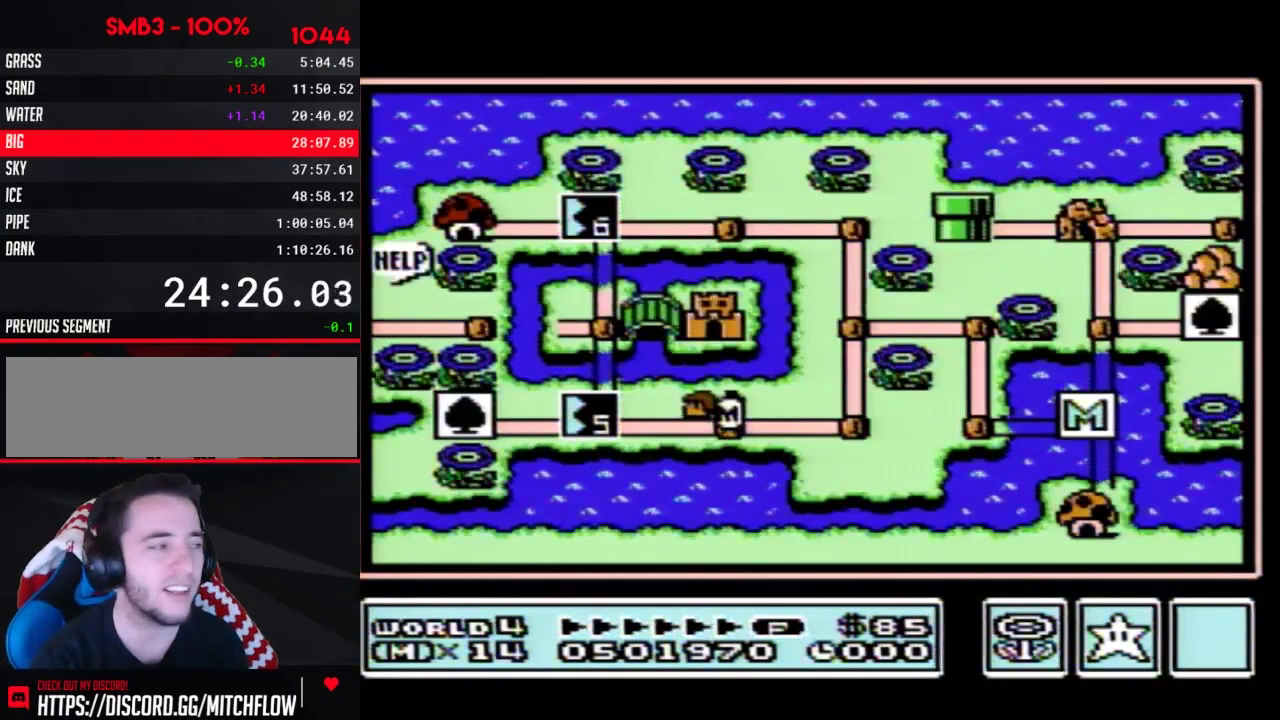
{"buttons": ["DPAD_LEFT"], "events": [[67, "DPAD_LEFT", "down"]]}
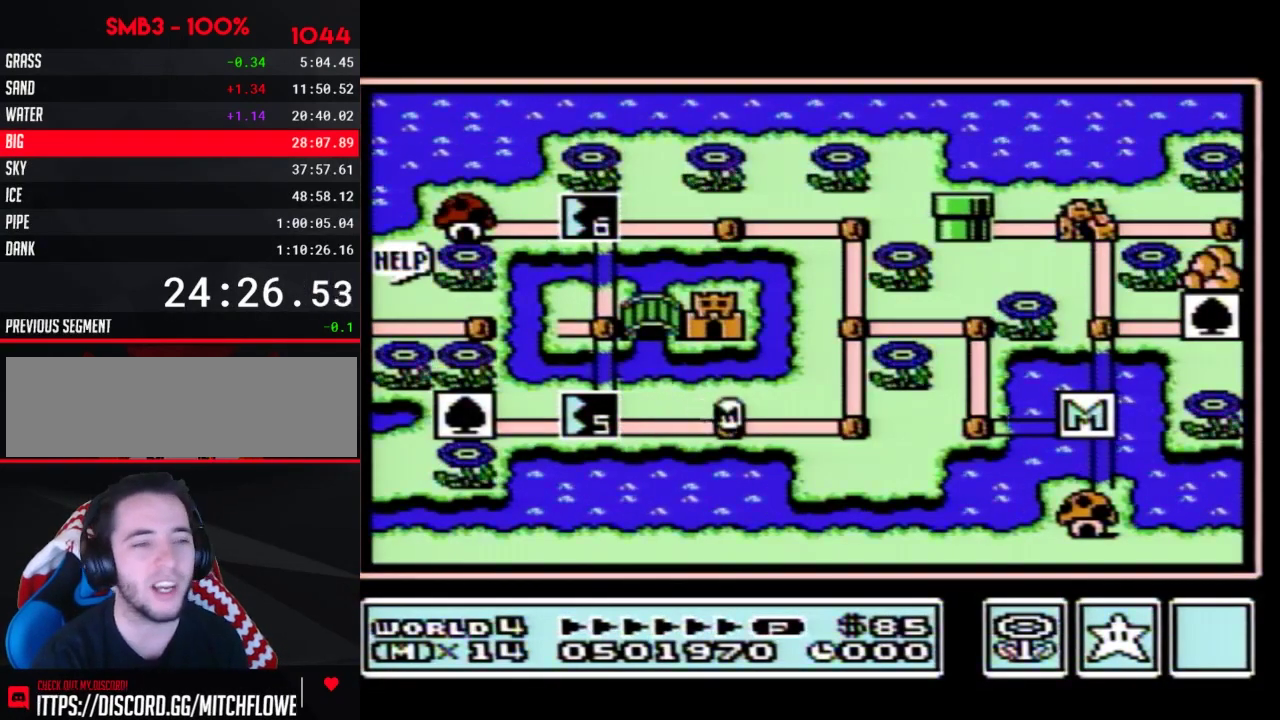
{"buttons": ["DPAD_LEFT"], "events": []}
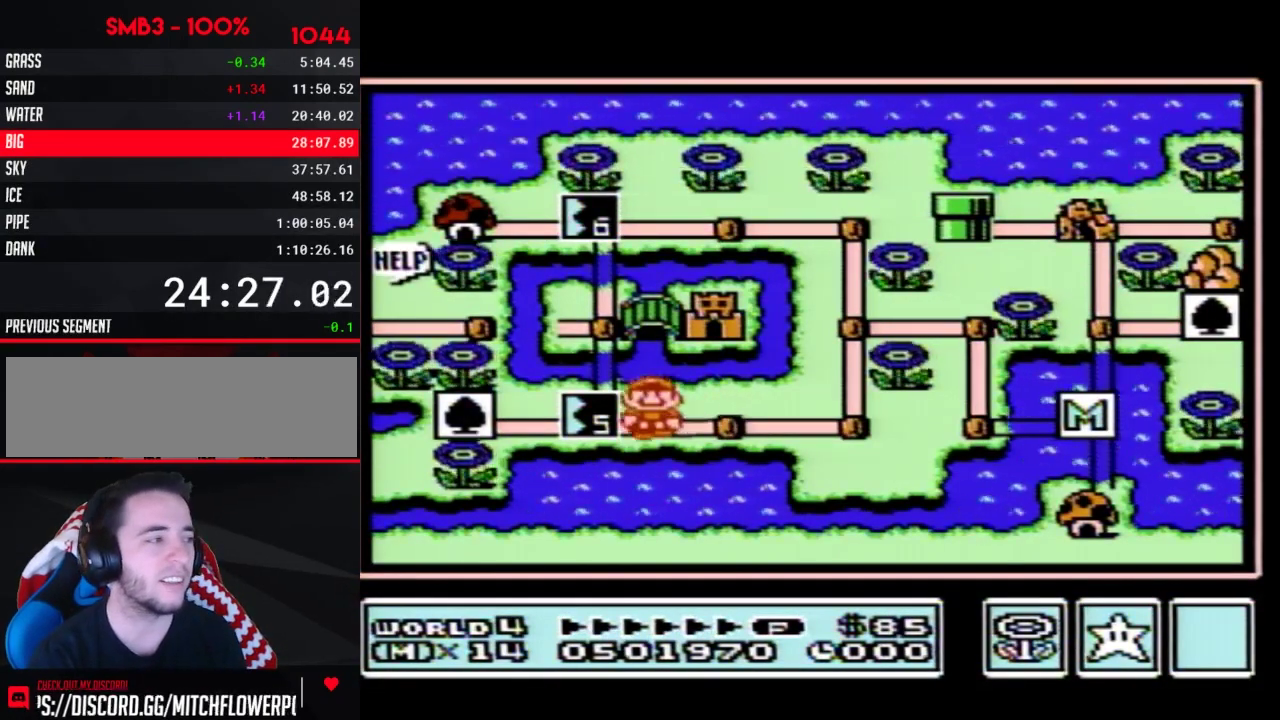
{"buttons": ["DPAD_LEFT"], "events": []}
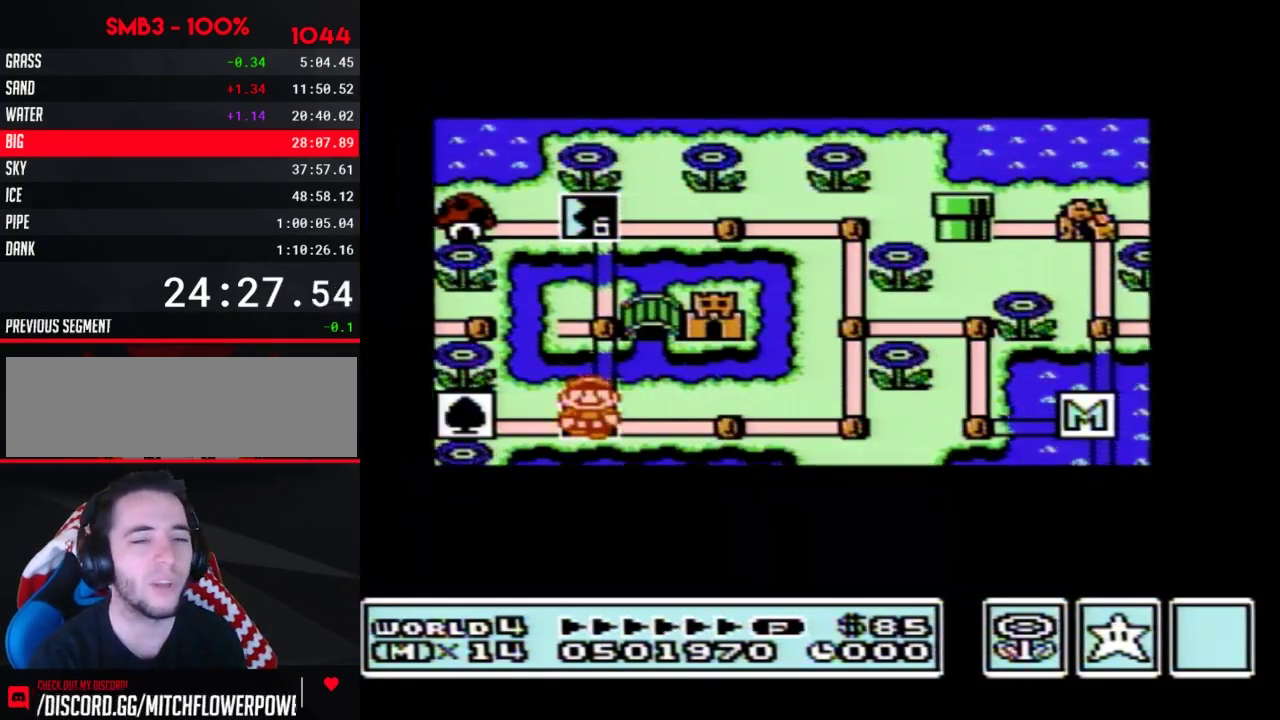
{"buttons": ["DPAD_LEFT"], "events": []}
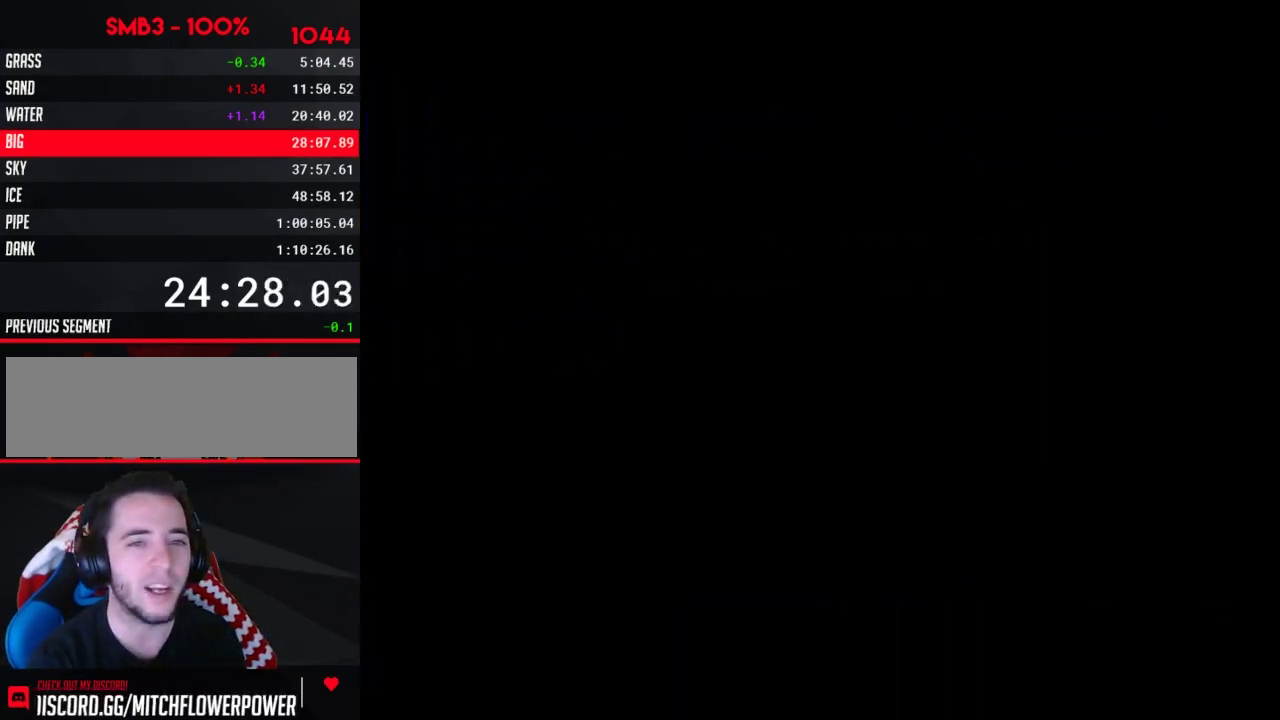
{"buttons": ["B", "DPAD_RIGHT"], "events": [[183, "DPAD_LEFT", "up"], [250, "B", "down"], [250, "DPAD_RIGHT", "down"]]}
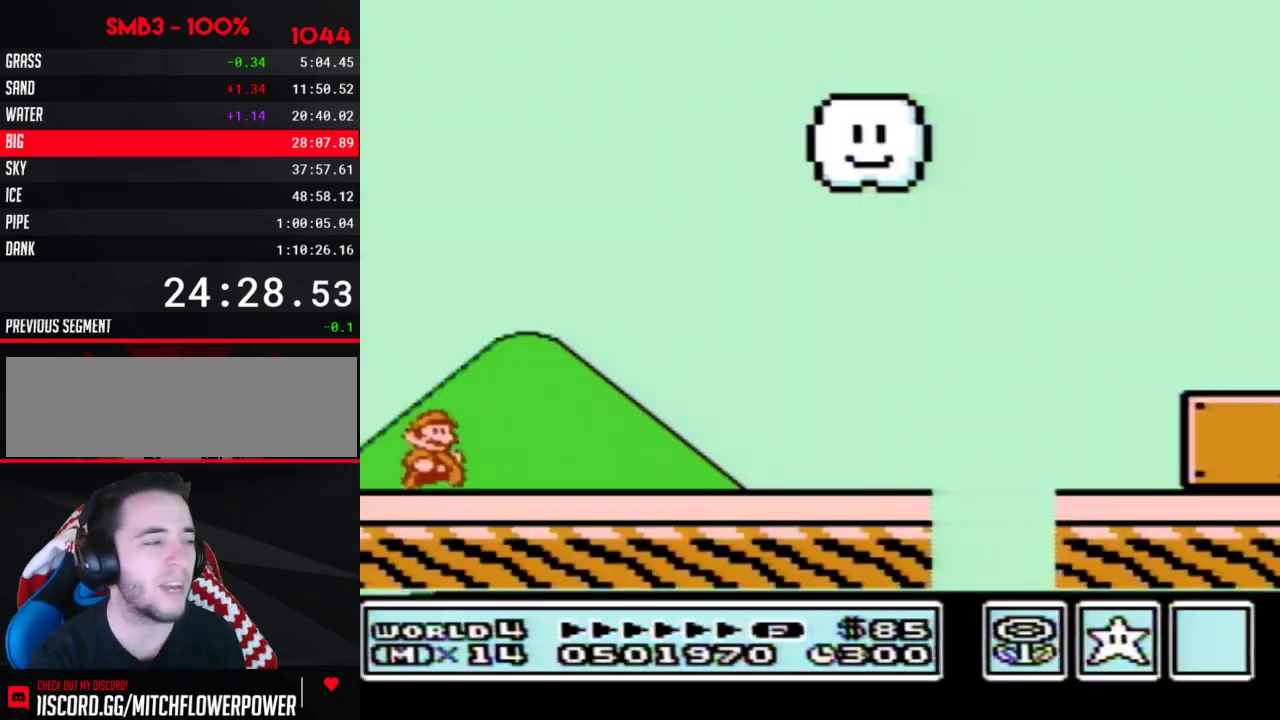
{"buttons": ["B", "DPAD_RIGHT"], "events": []}
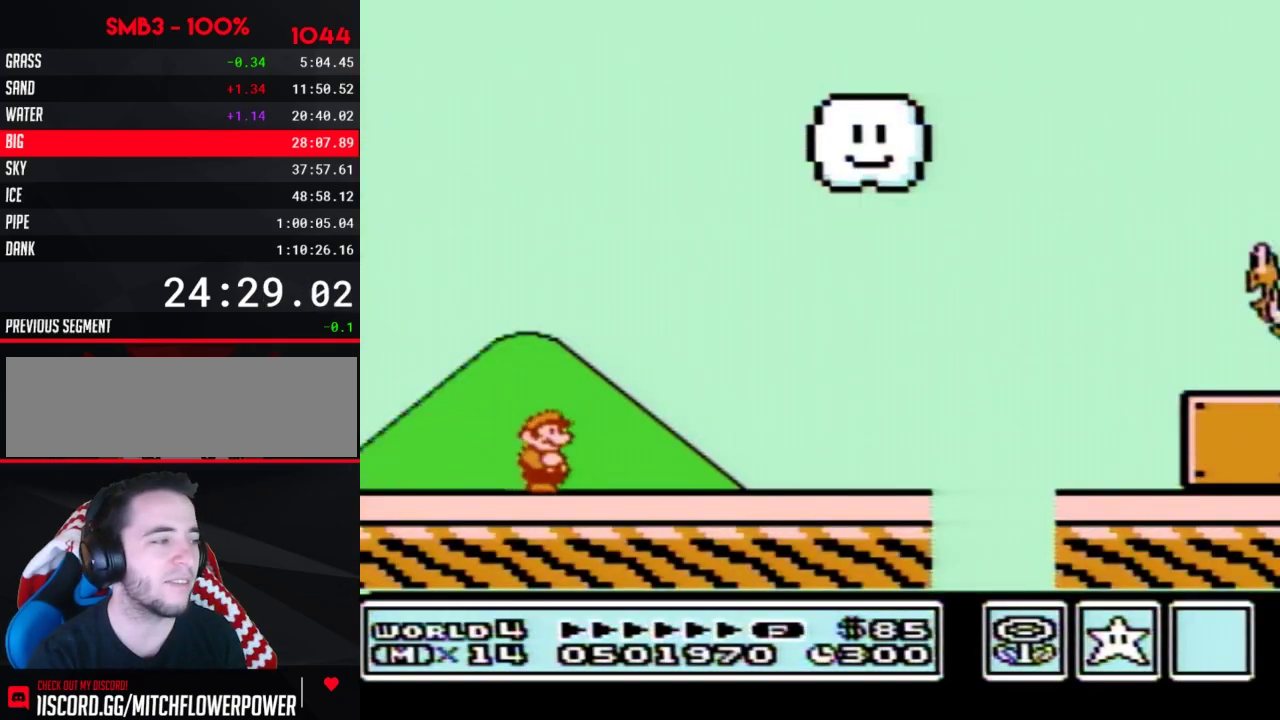
{"buttons": ["B", "DPAD_RIGHT"], "events": []}
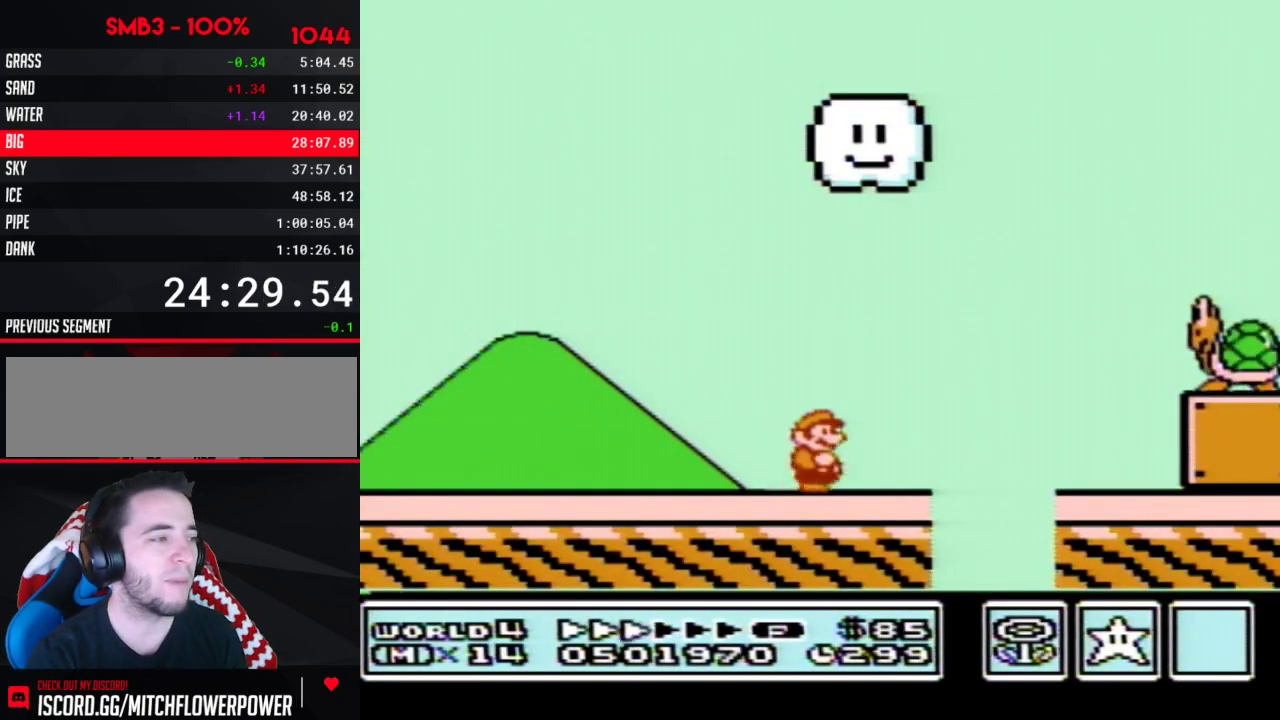
{"buttons": ["A", "B", "DPAD_RIGHT"], "events": [[217, "A", "down"]]}
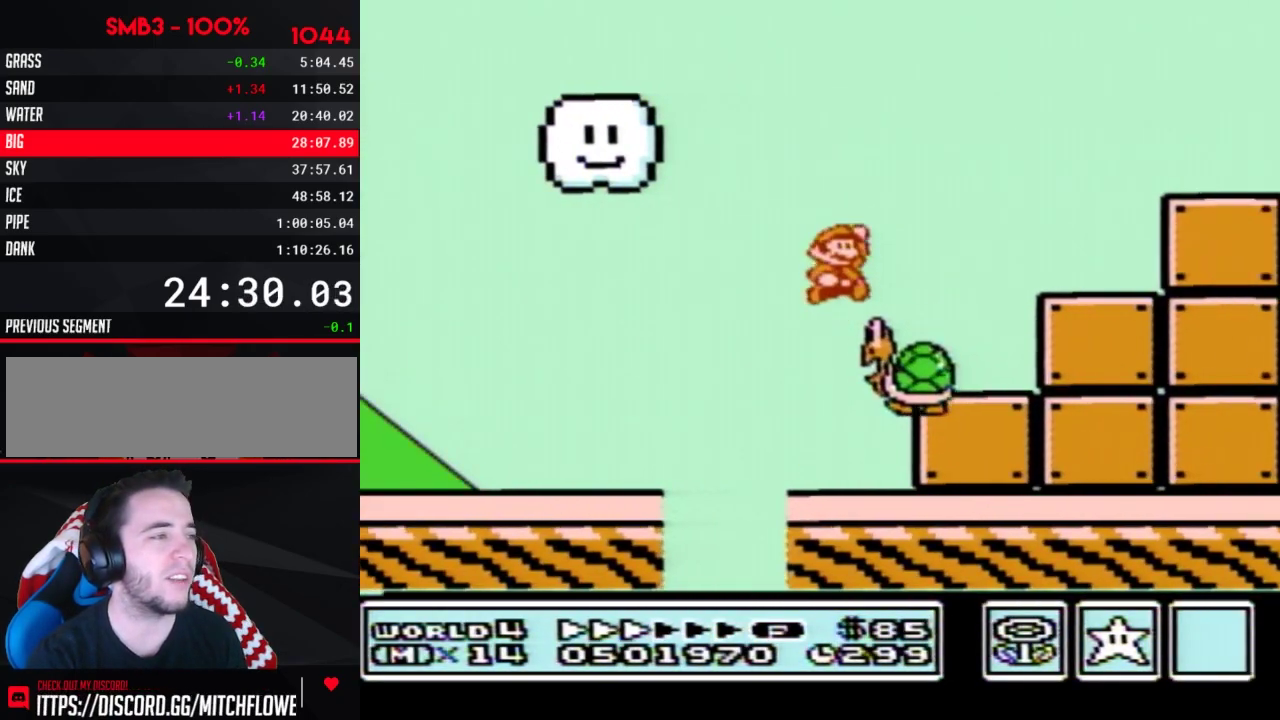
{"buttons": ["A", "B", "DPAD_LEFT"], "events": [[133, "A", "up"], [383, "DPAD_LEFT", "down"], [383, "DPAD_RIGHT", "up"], [433, "A", "down"]]}
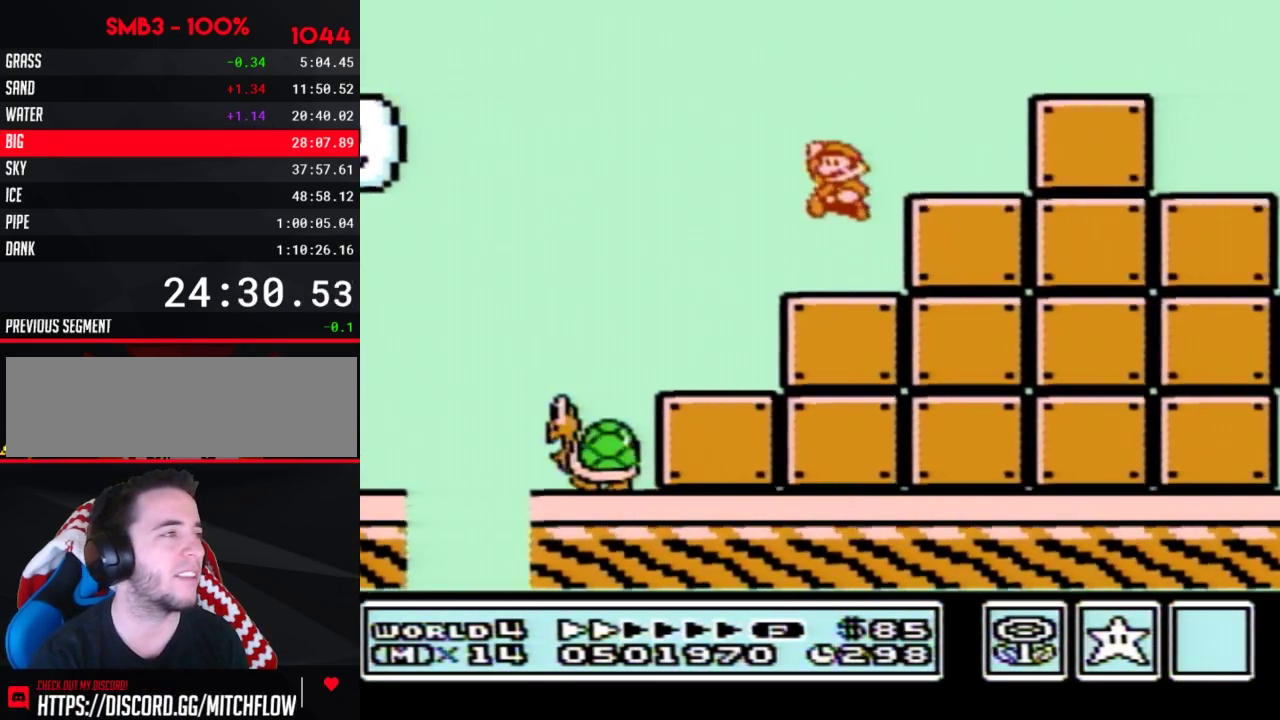
{"buttons": ["B", "DPAD_RIGHT"], "events": [[67, "DPAD_LEFT", "up"], [100, "DPAD_RIGHT", "down"], [200, "B", "up"], [283, "B", "down"], [350, "A", "up"]]}
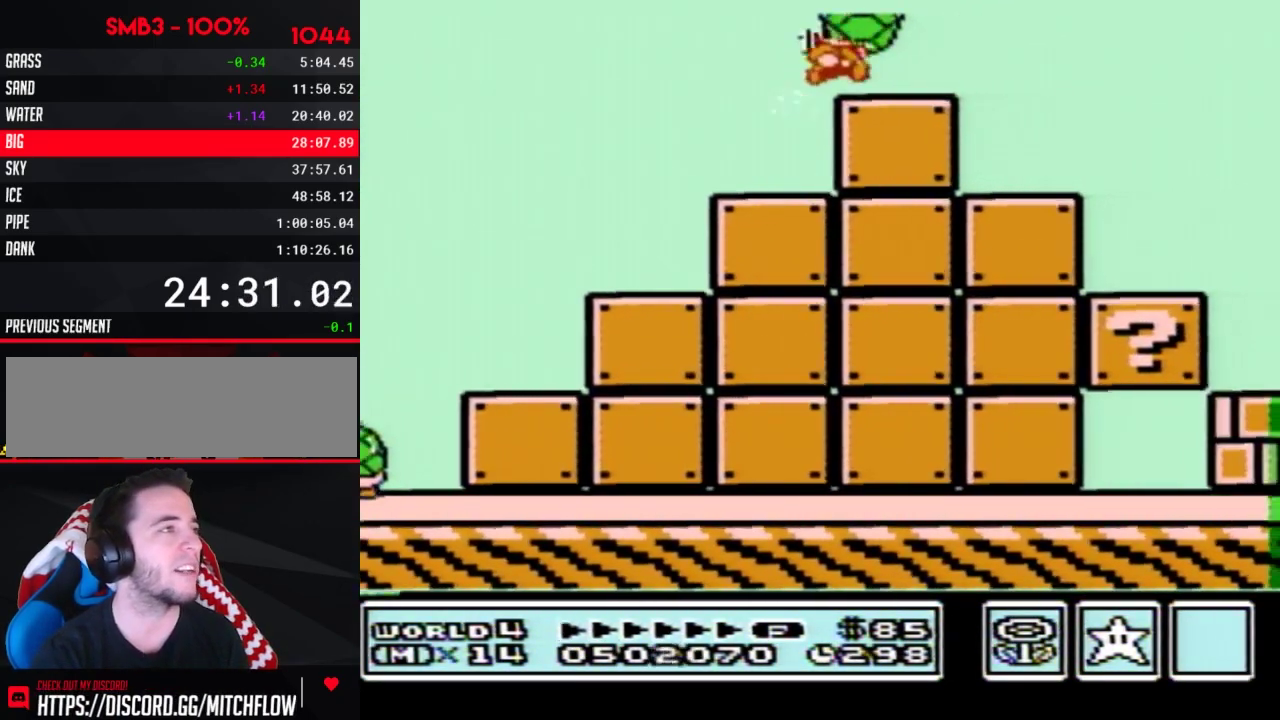
{"buttons": ["A", "B", "DPAD_RIGHT"], "events": [[250, "A", "down"]]}
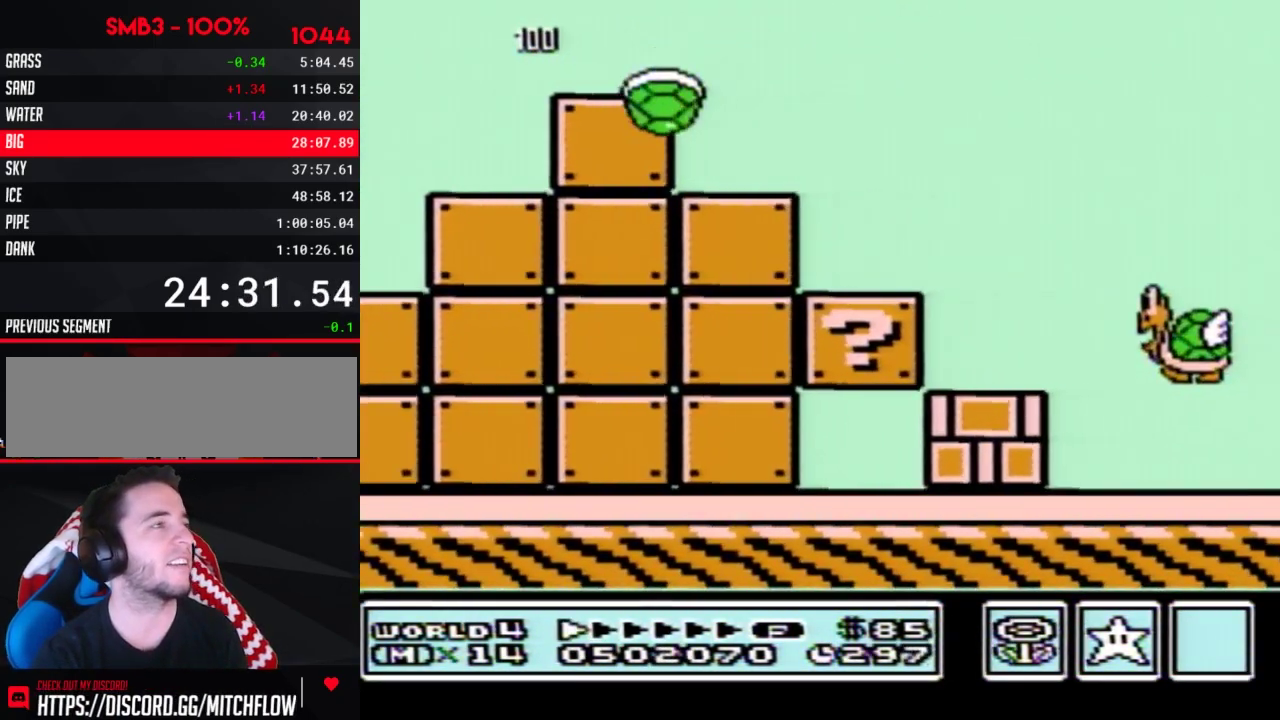
{"buttons": ["A", "B", "DPAD_RIGHT"], "events": [[217, "B", "up"], [317, "B", "down"]]}
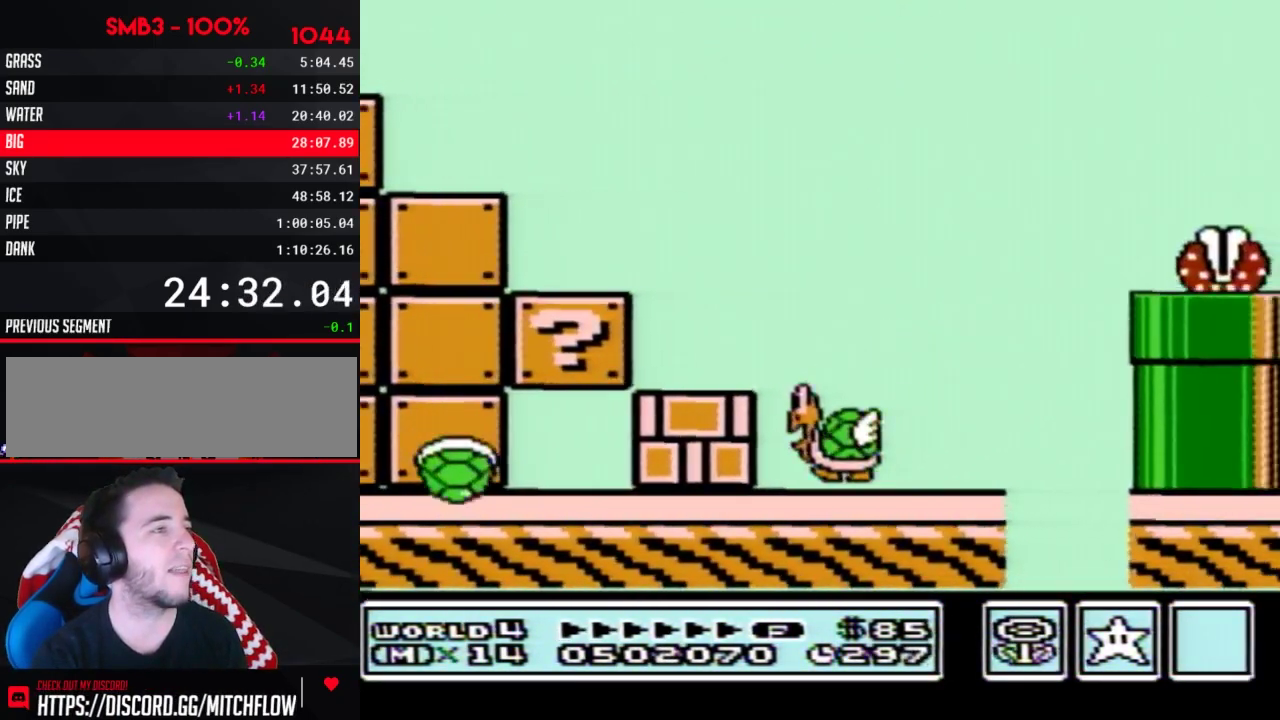
{"buttons": ["A", "B", "DPAD_RIGHT"], "events": [[133, "DPAD_RIGHT", "up"], [217, "DPAD_RIGHT", "down"]]}
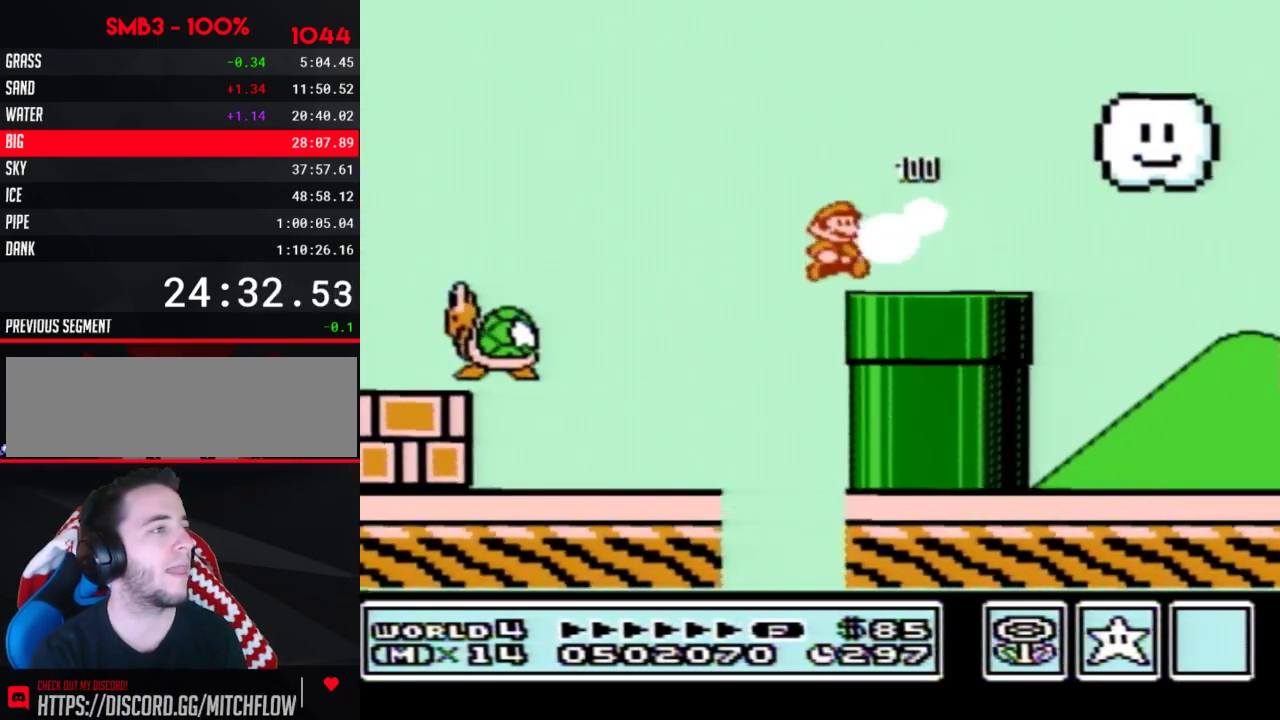
{"buttons": ["B", "DPAD_RIGHT"], "events": [[100, "A", "up"], [383, "DPAD_LEFT", "down"], [383, "DPAD_RIGHT", "up"], [467, "DPAD_LEFT", "up"], [500, "DPAD_RIGHT", "down"]]}